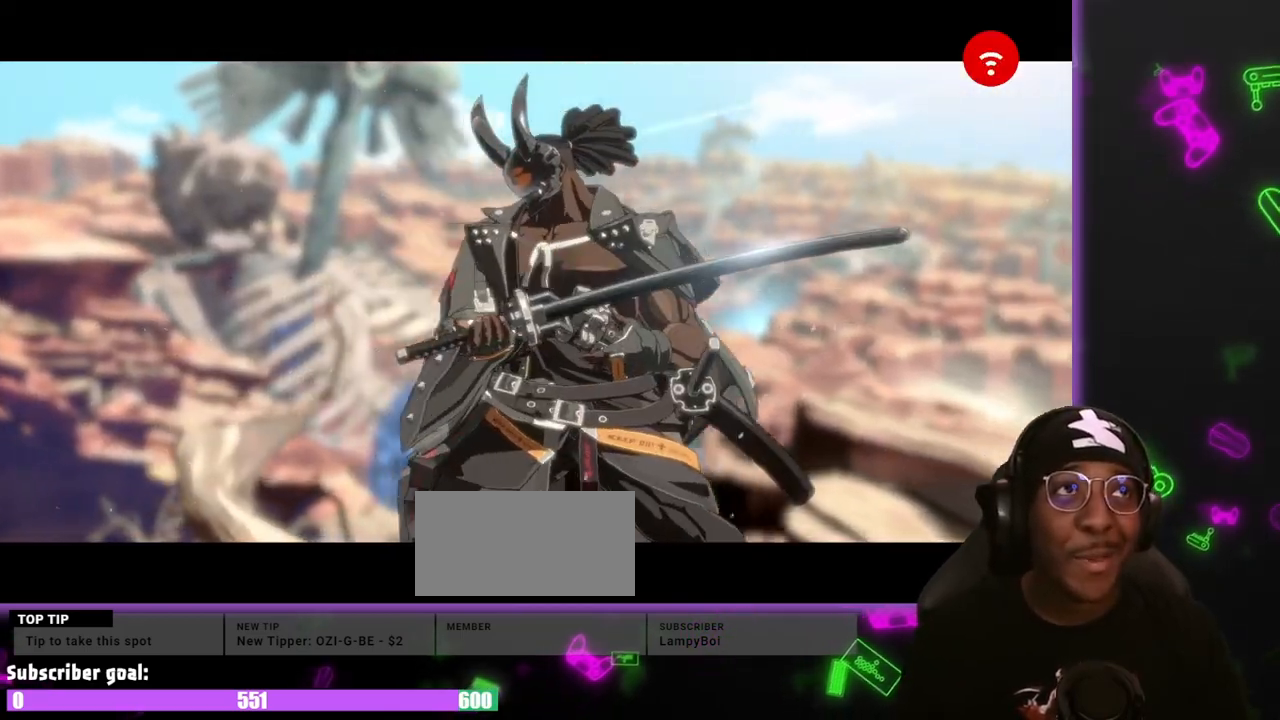
Gameplay with a controller (arcade stick); each line is a JSON object with the inputs held at the frame after it. "events" lists button and stick changes between this image and that frame as [ms after this image, input, new state], when the widget could be followed in between. Not read: L3 R3.
{"buttons": ["K"]}
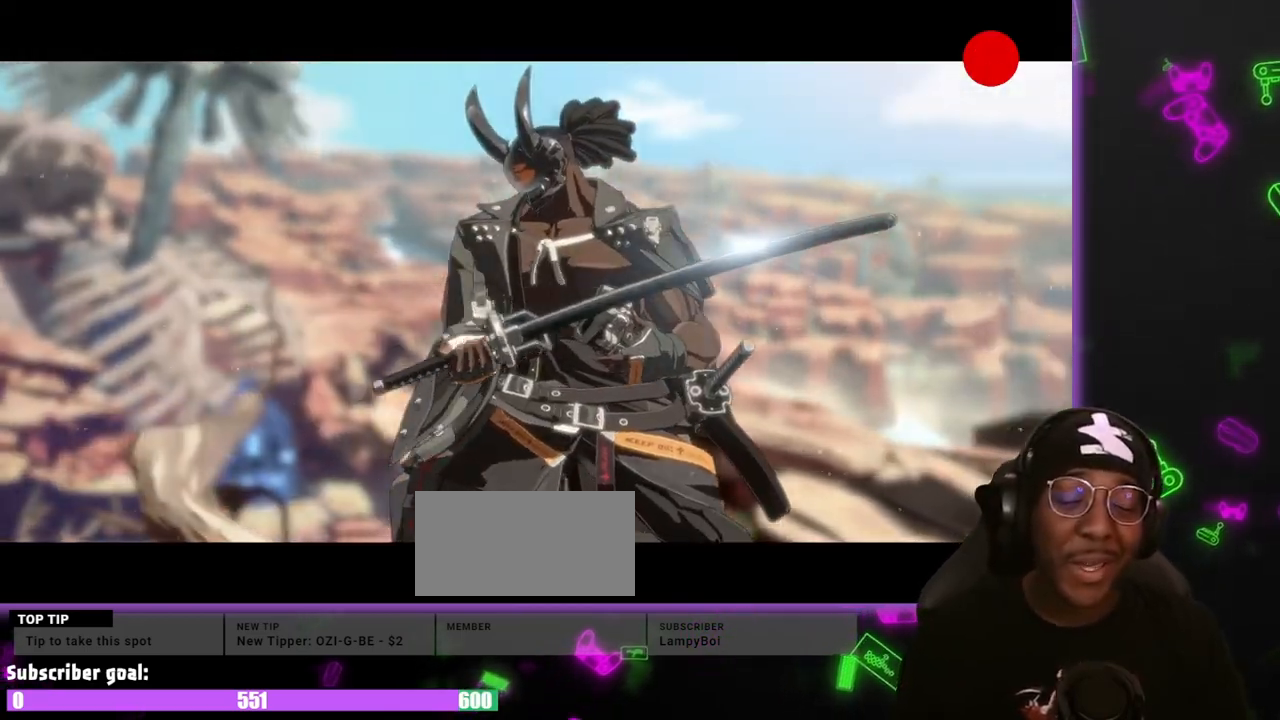
{"buttons": [], "events": [[83, "K", "up"], [317, "K", "down"], [467, "K", "up"]]}
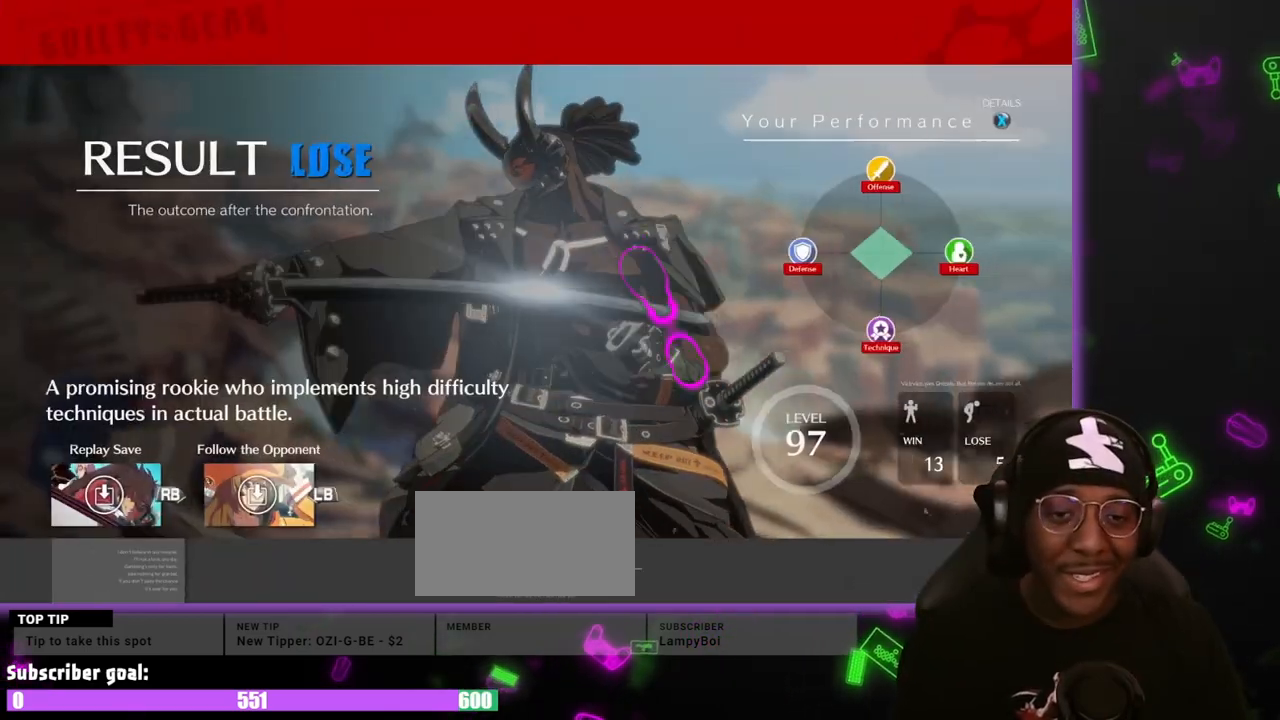
{"buttons": [], "events": [[333, "K", "down"], [383, "K", "up"]]}
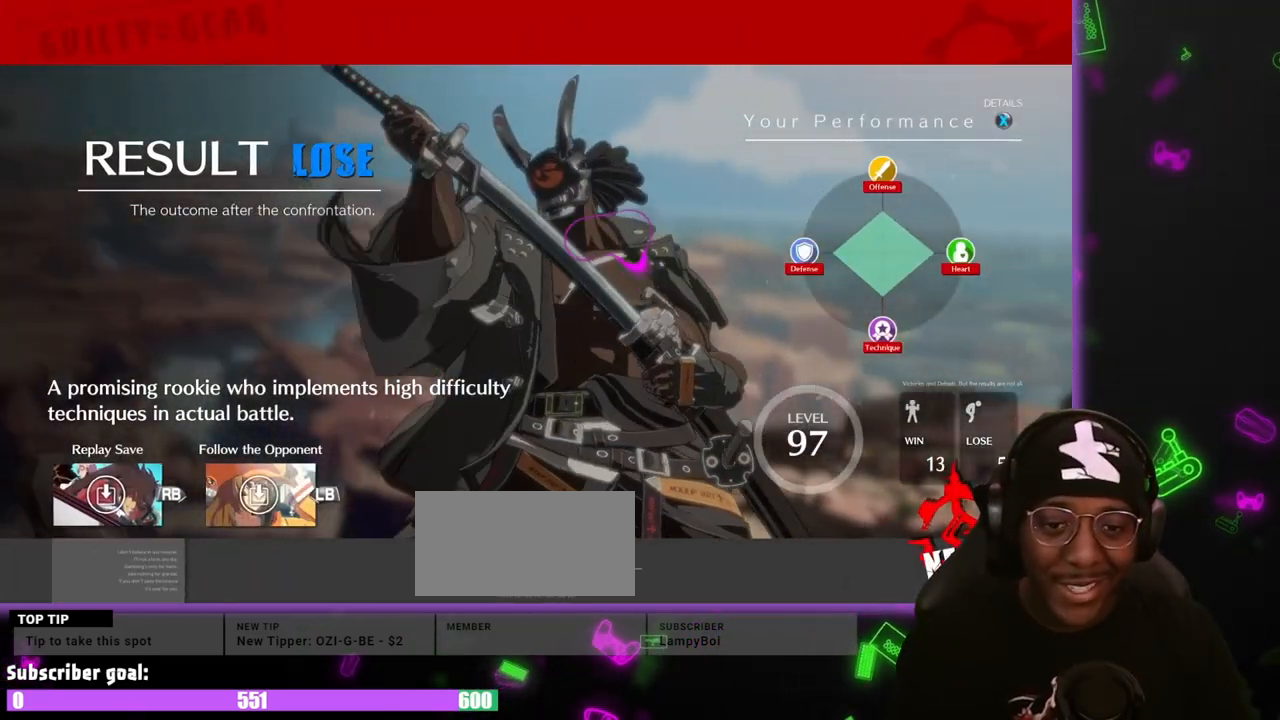
{"buttons": [], "events": [[400, "K", "down"], [450, "K", "up"]]}
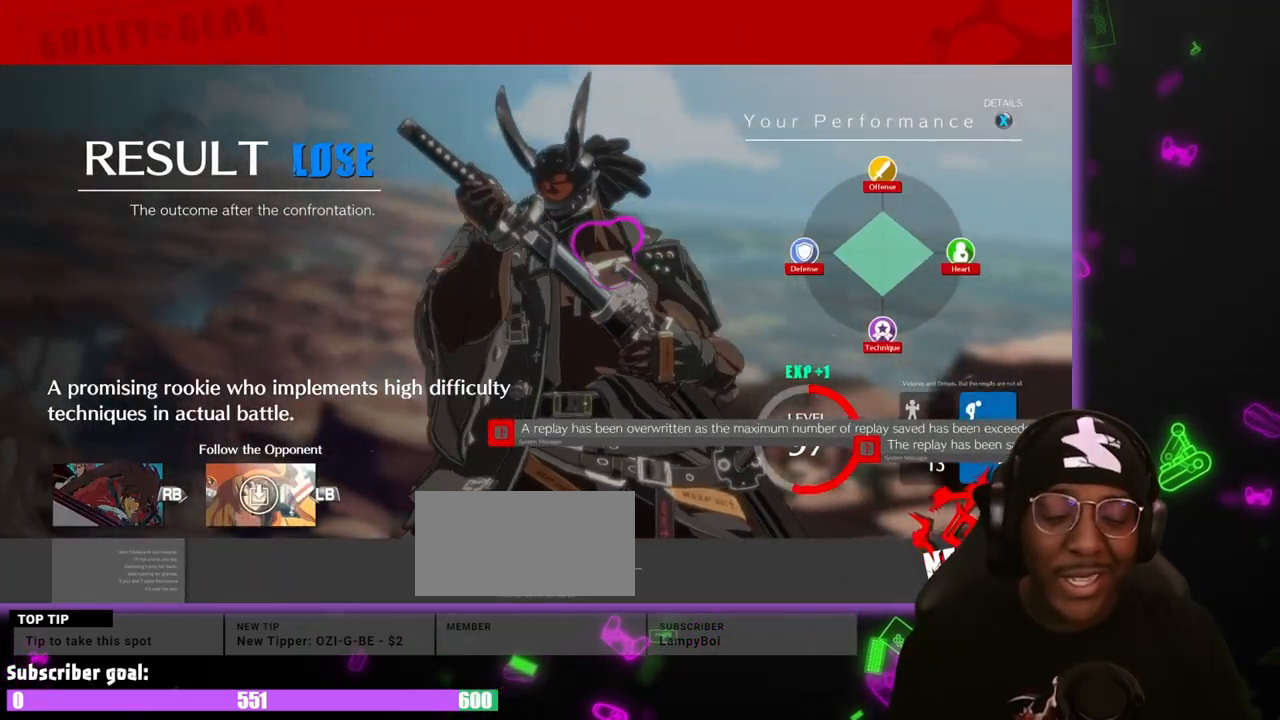
{"buttons": ["K"], "events": [[317, "K", "down"], [417, "K", "up"], [467, "K", "down"]]}
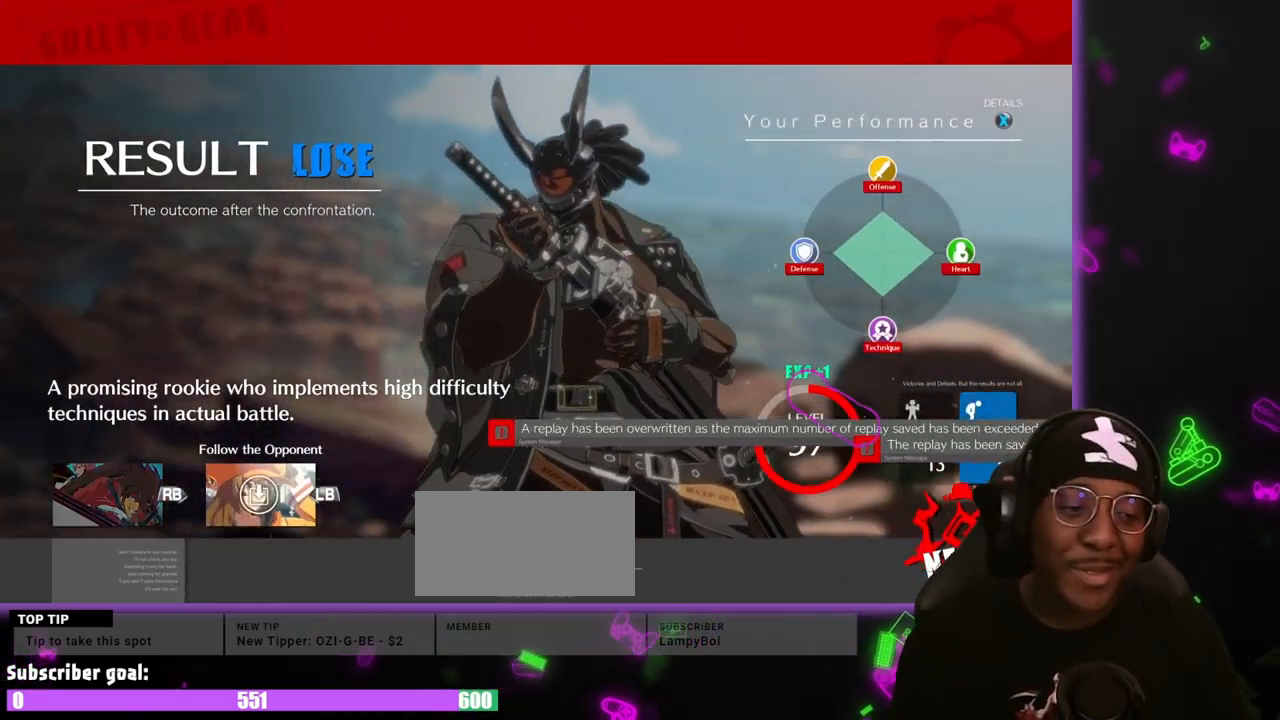
{"buttons": ["K"], "events": [[283, "K", "up"], [333, "K", "down"]]}
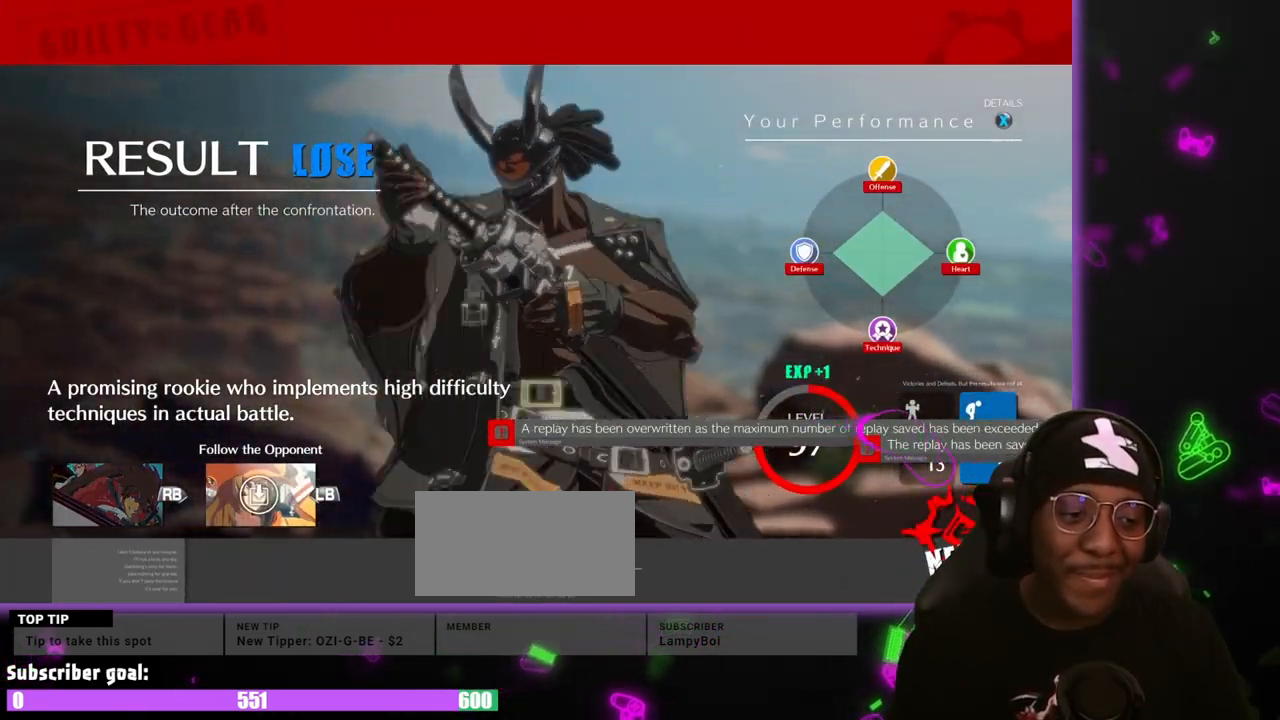
{"buttons": ["K"], "events": [[17, "K", "up"], [117, "K", "down"], [250, "K", "up"], [350, "K", "down"], [450, "K", "up"], [483, "K", "down"]]}
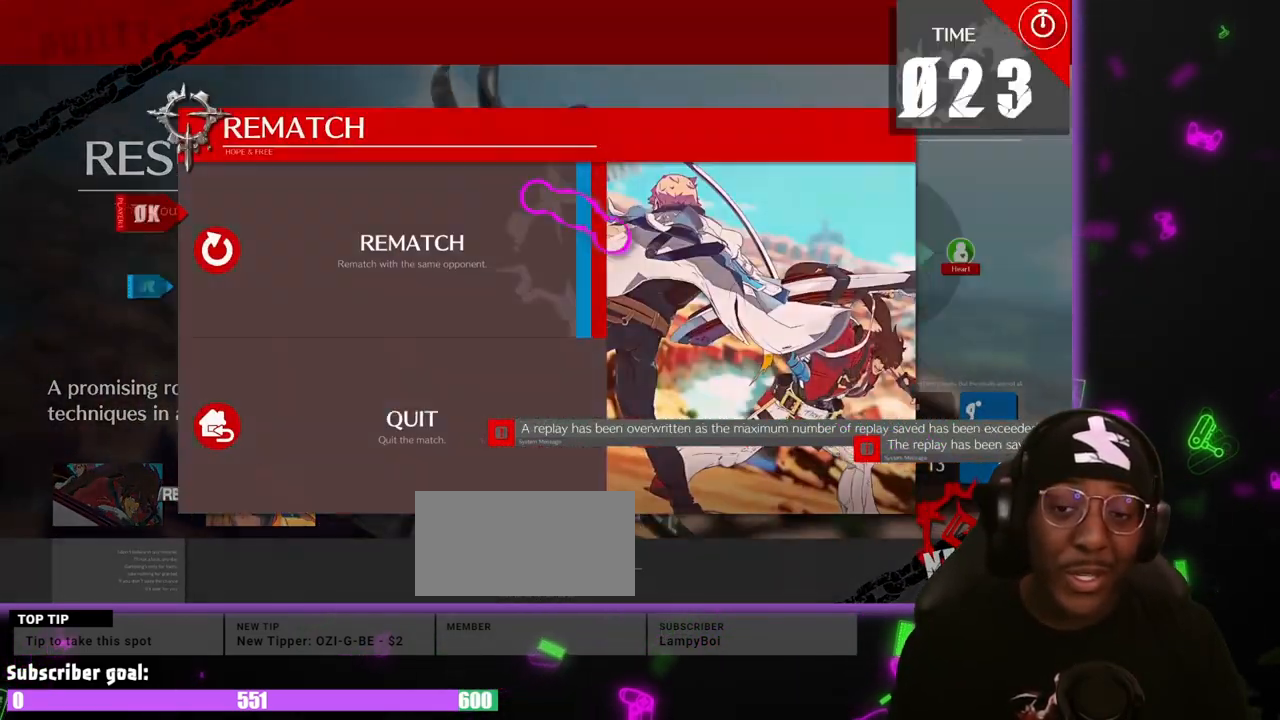
{"buttons": [], "events": [[133, "K", "up"], [233, "K", "down"], [317, "K", "up"], [367, "K", "down"], [467, "K", "up"]]}
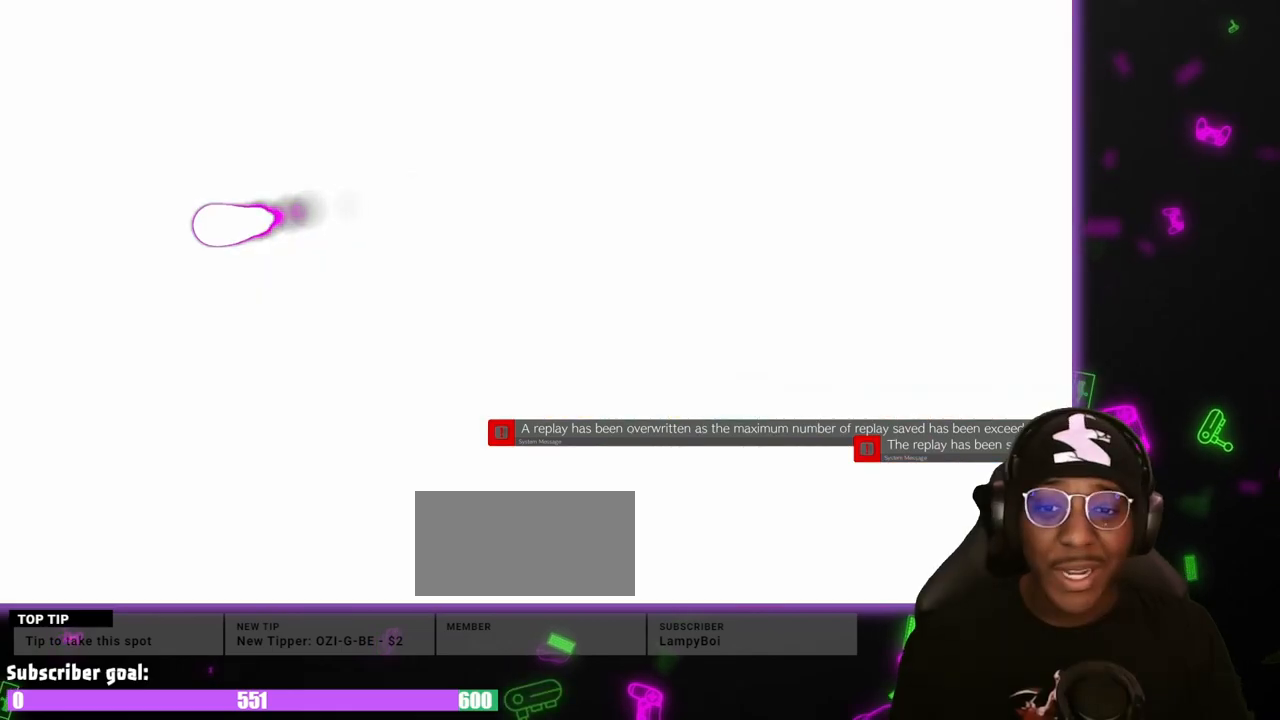
{"buttons": ["DPAD_DOWN"], "events": [[17, "DPAD_DOWN", "down"]]}
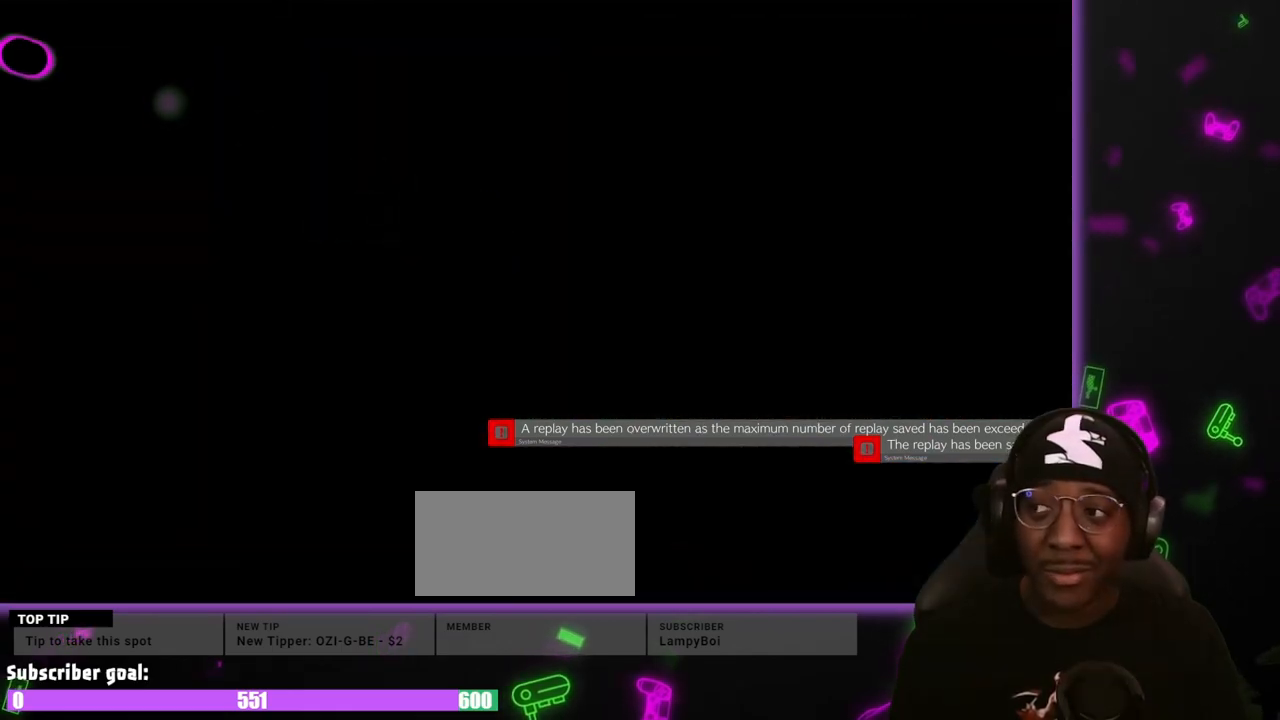
{"buttons": [], "events": [[333, "DPAD_LEFT", "down"], [367, "DPAD_DOWN", "up"], [383, "DPAD_LEFT", "up"]]}
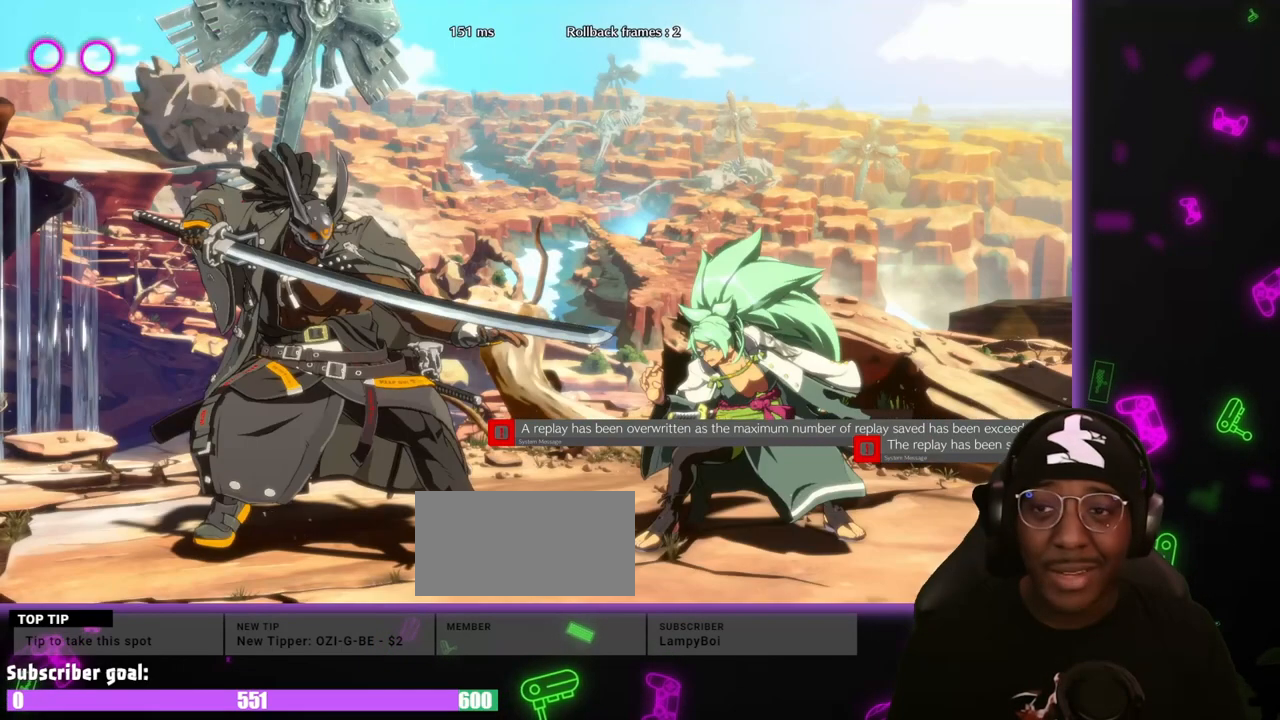
{"buttons": [], "events": []}
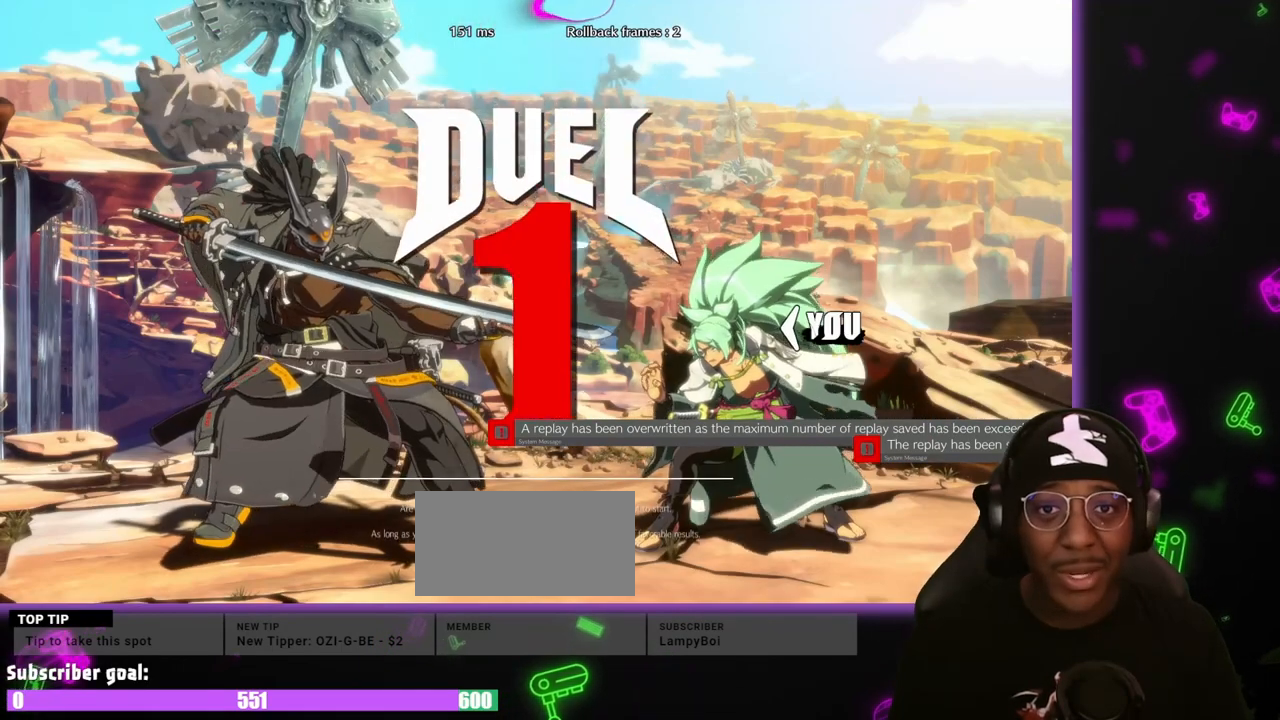
{"buttons": [], "events": []}